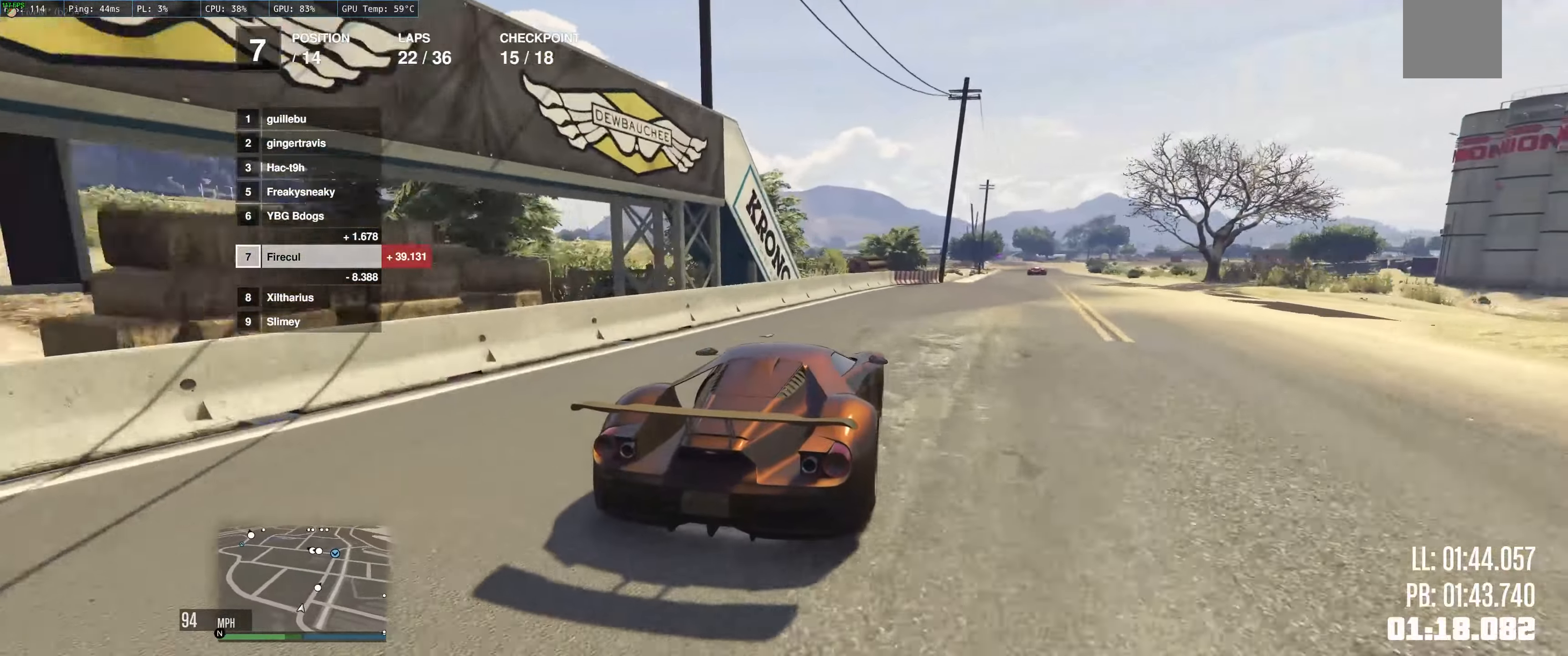
Gameplay with a controller (Xbox layout); each line is a JSON object with the inputs held at the frame after it. "events" lists button and stick changes between this image and that frame as [ms after this image, input, new state], when the widget could be followed in between. Not read: L3 R3.
{"buttons": ["R2"], "left_stick": "up-left", "right_stick": "center", "events": [[17, "left_stick", "right"], [167, "left_stick", "up"], [300, "left_stick", "right"], [400, "left_stick", "center"], [450, "left_stick", "up-left"]]}
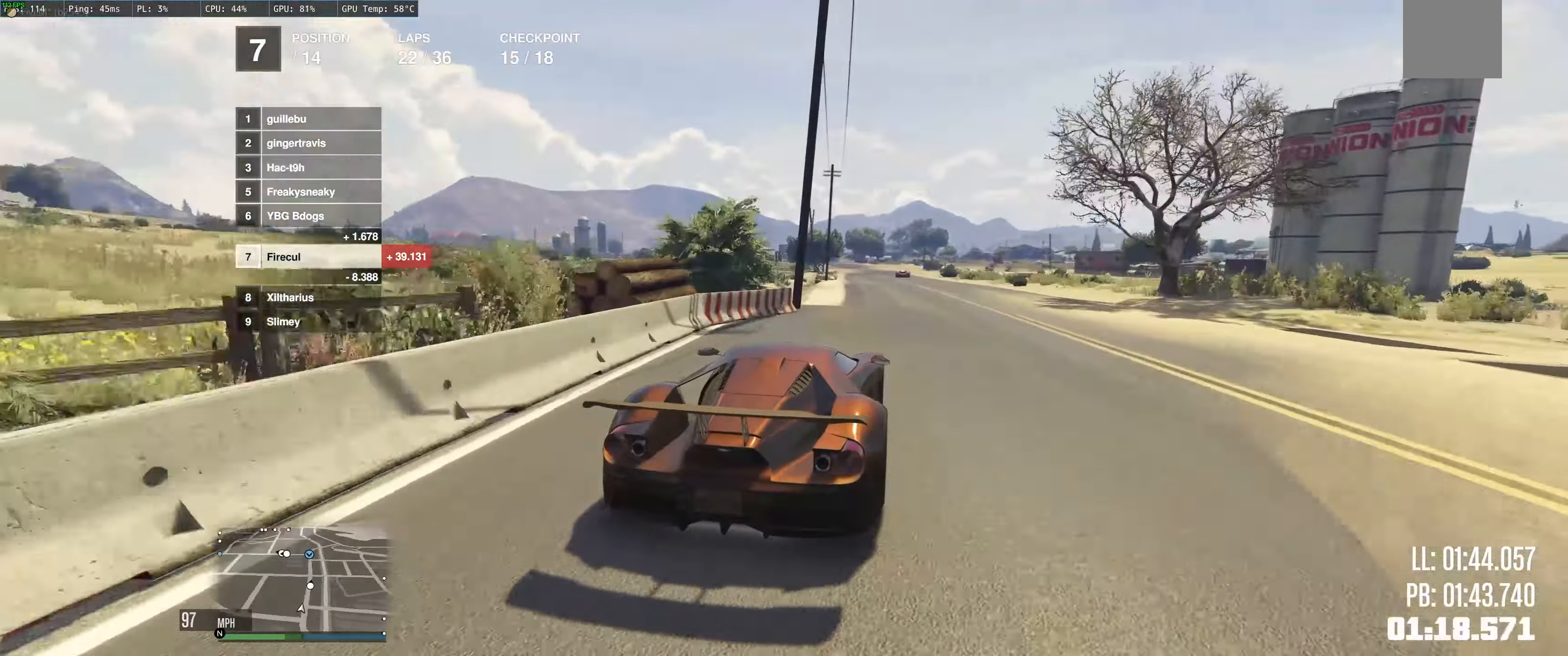
{"buttons": ["R2"], "left_stick": "center", "right_stick": "center", "events": [[66, "left_stick", "center"]]}
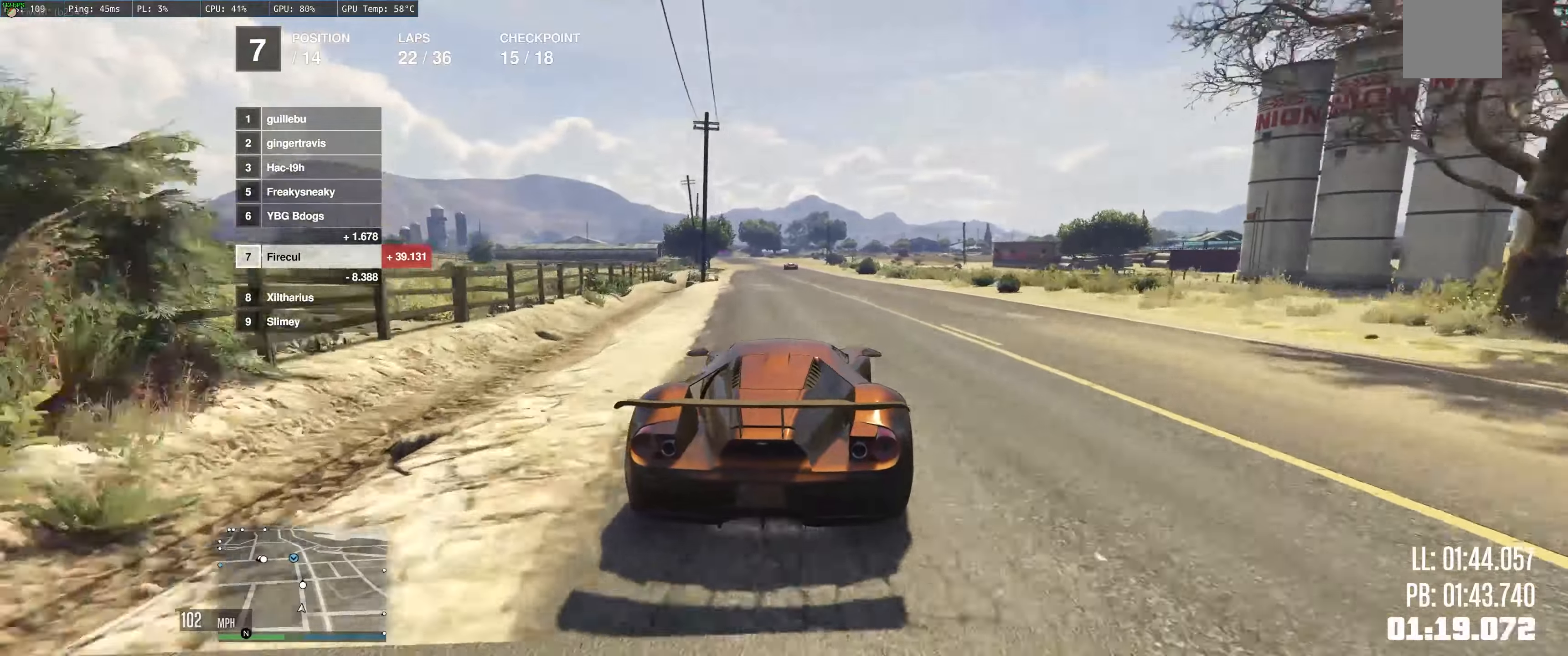
{"buttons": ["R2"], "left_stick": "up-left", "right_stick": "center", "events": [[100, "left_stick", "up-left"], [383, "left_stick", "center"], [466, "left_stick", "up-left"]]}
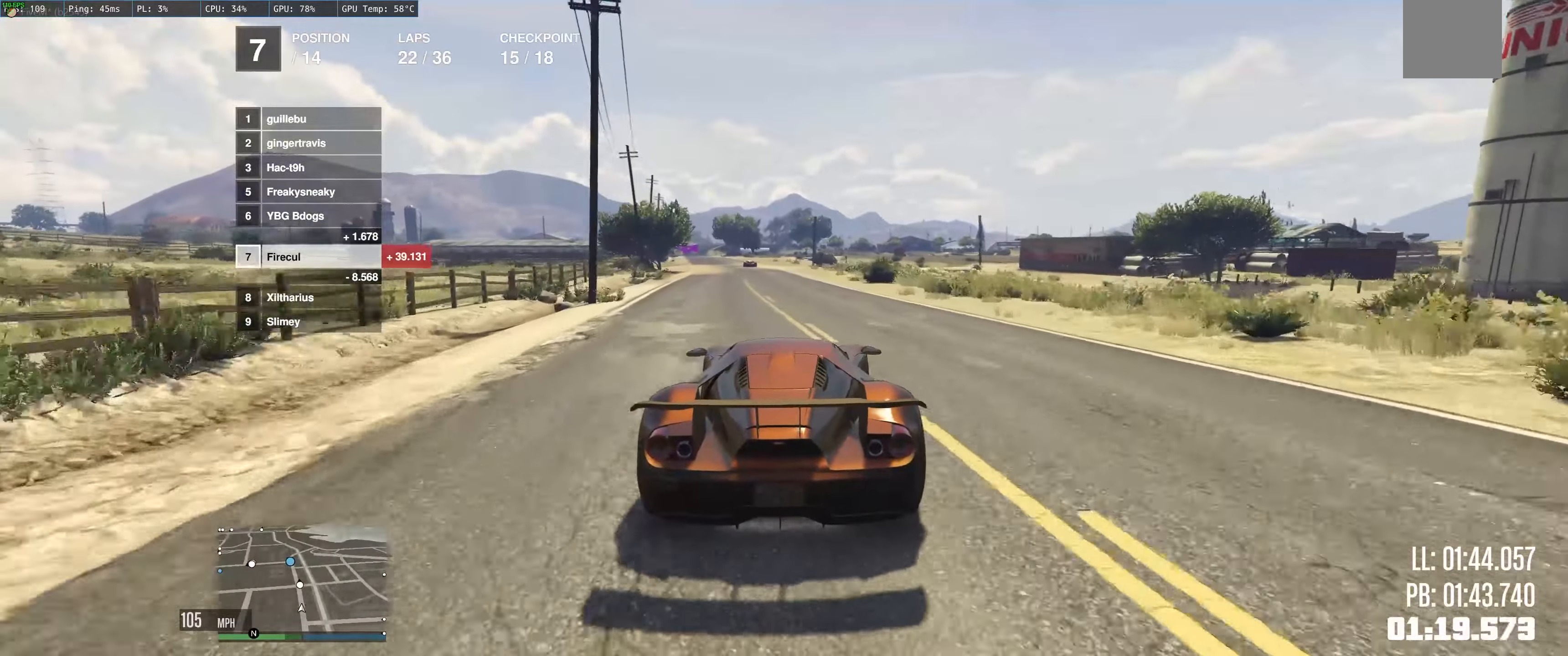
{"buttons": ["R2"], "left_stick": "center", "right_stick": "center", "events": [[216, "left_stick", "center"]]}
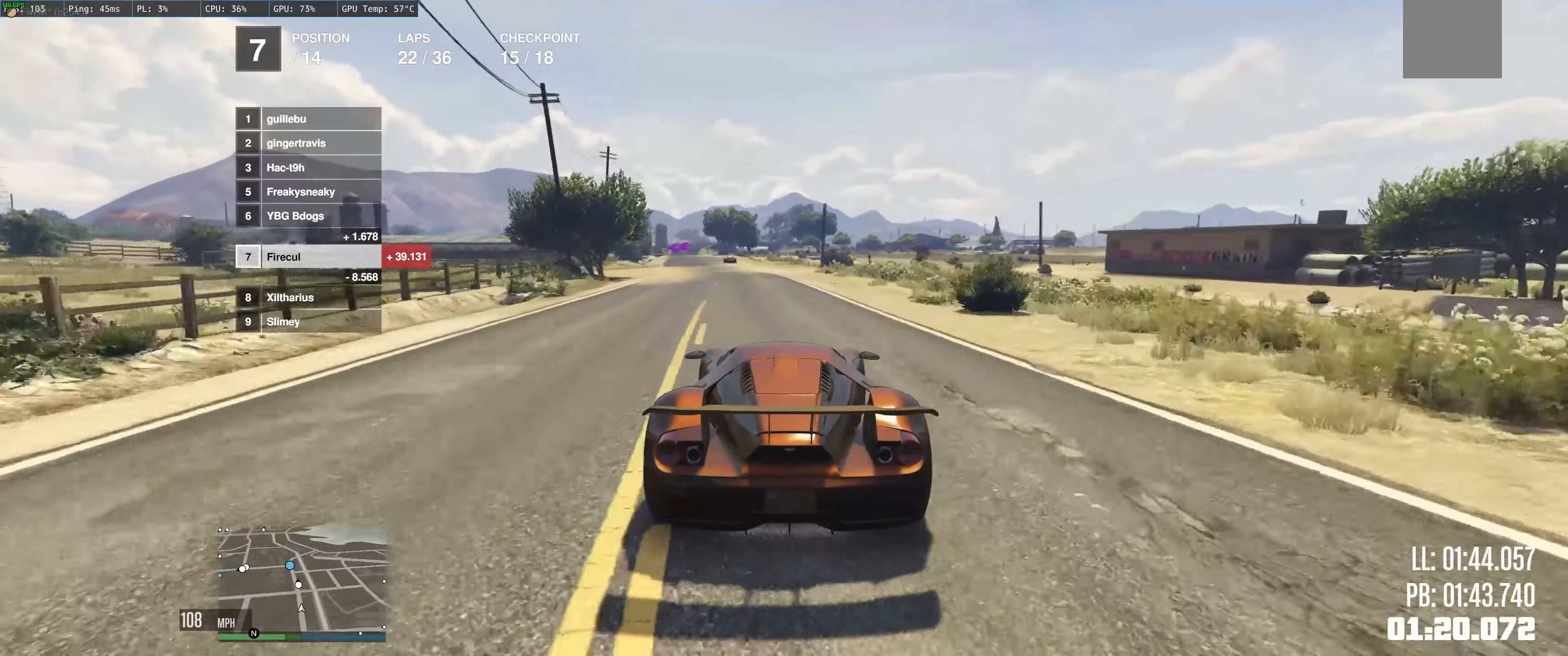
{"buttons": ["R2"], "left_stick": "center", "right_stick": "center", "events": [[16, "left_stick", "left"], [166, "left_stick", "center"], [283, "left_stick", "left"], [450, "left_stick", "center"]]}
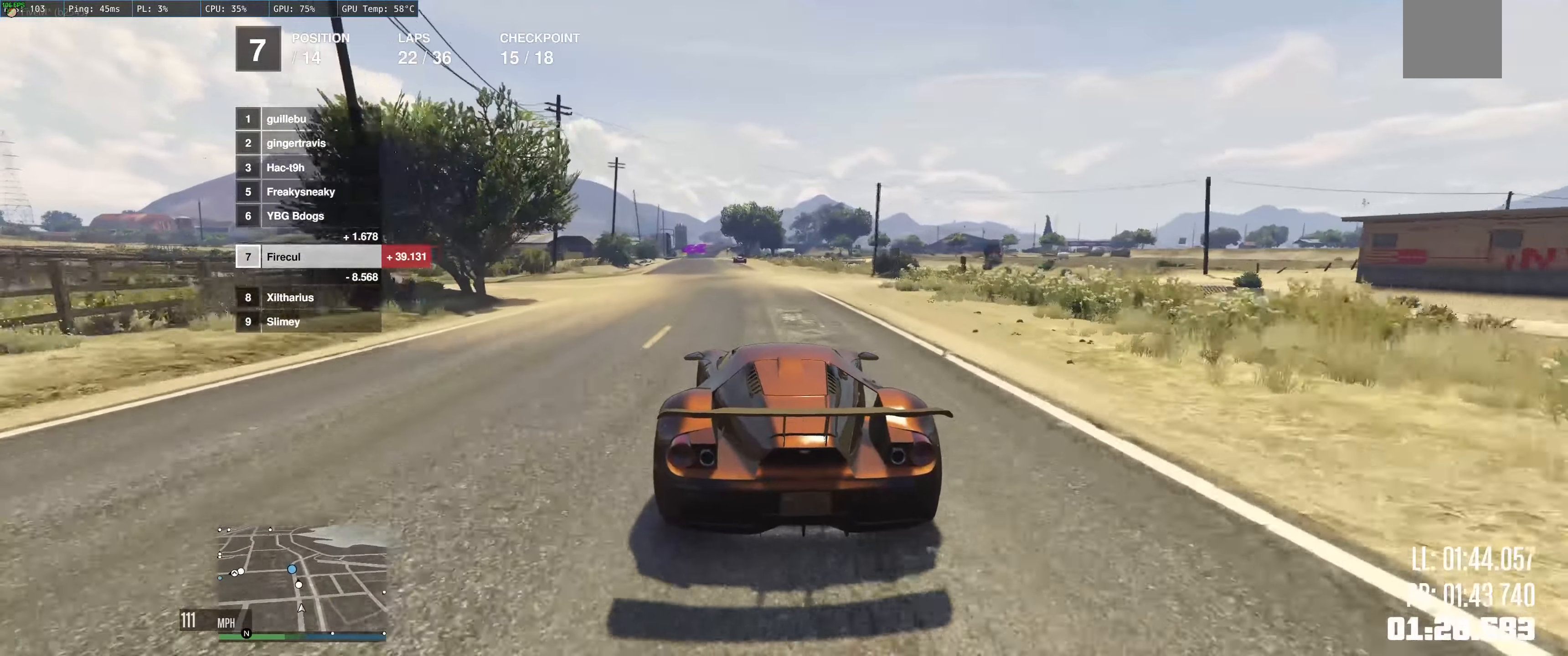
{"buttons": ["R2"], "left_stick": "center", "right_stick": "center", "events": []}
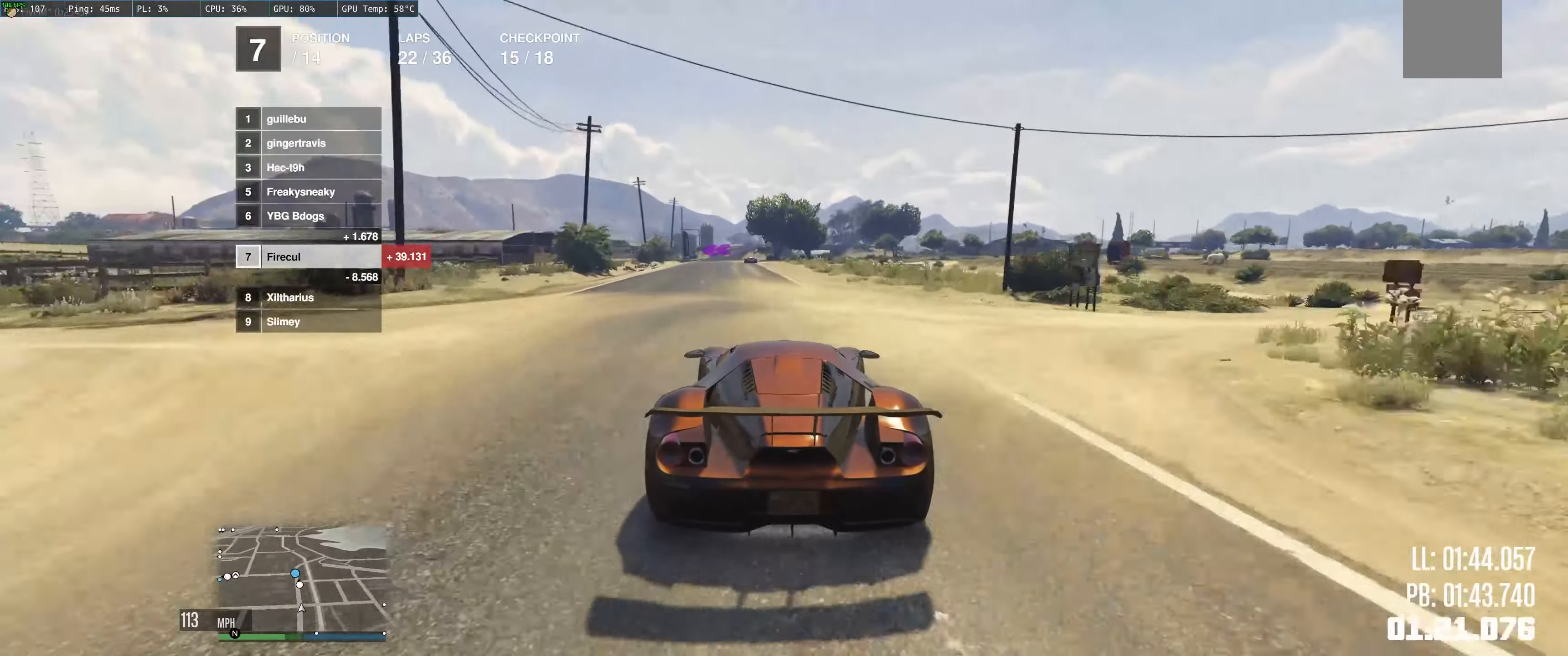
{"buttons": ["R2"], "left_stick": "center", "right_stick": "center", "events": [[100, "left_stick", "up-left"], [233, "left_stick", "center"], [400, "left_stick", "up-left"], [483, "left_stick", "center"]]}
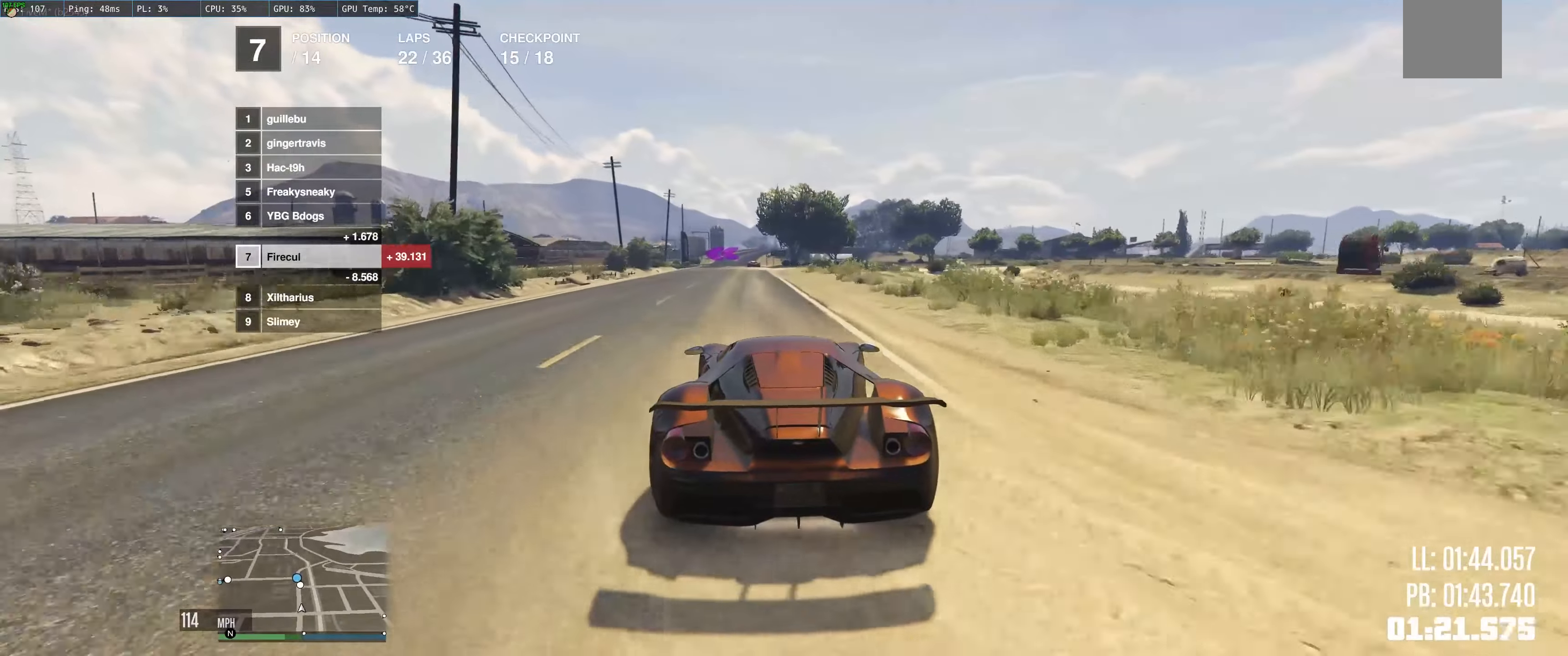
{"buttons": ["R2"], "left_stick": "center", "right_stick": "center", "events": []}
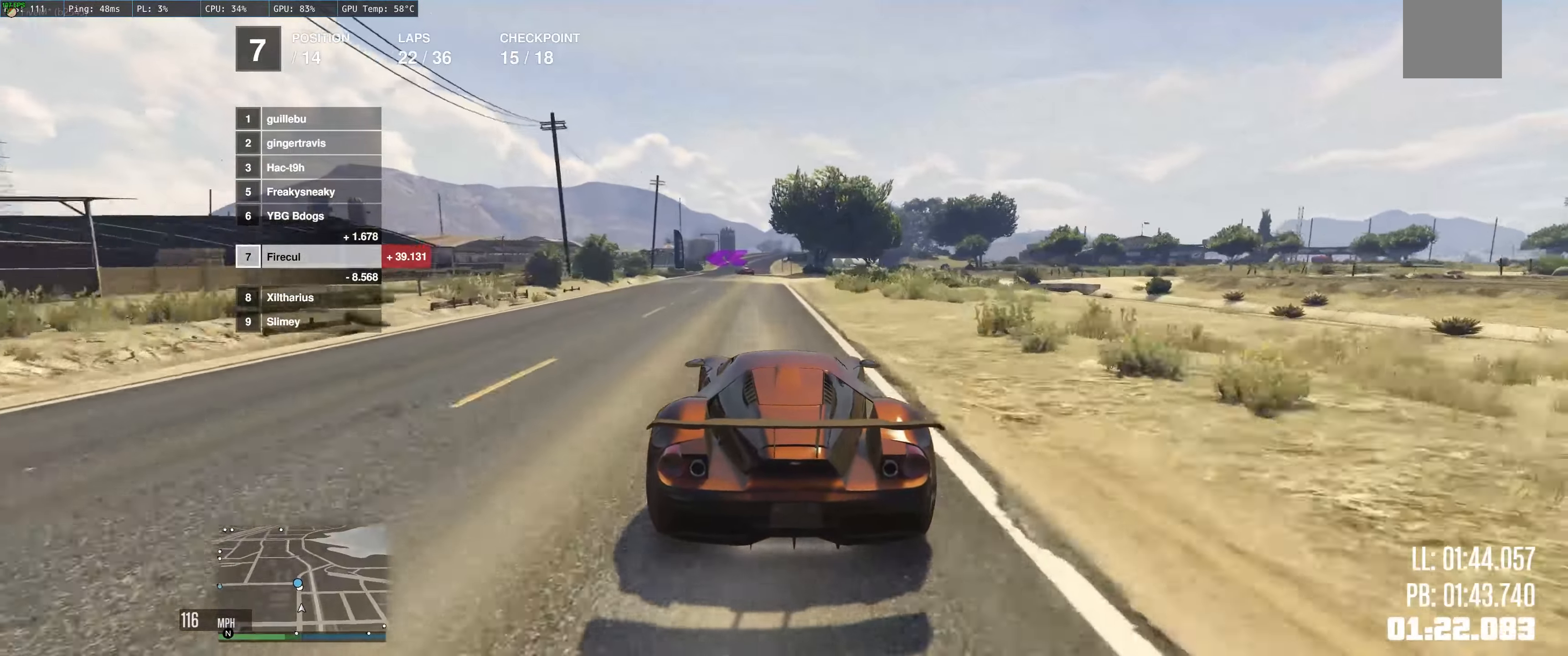
{"buttons": ["R2"], "left_stick": "center", "right_stick": "center", "events": []}
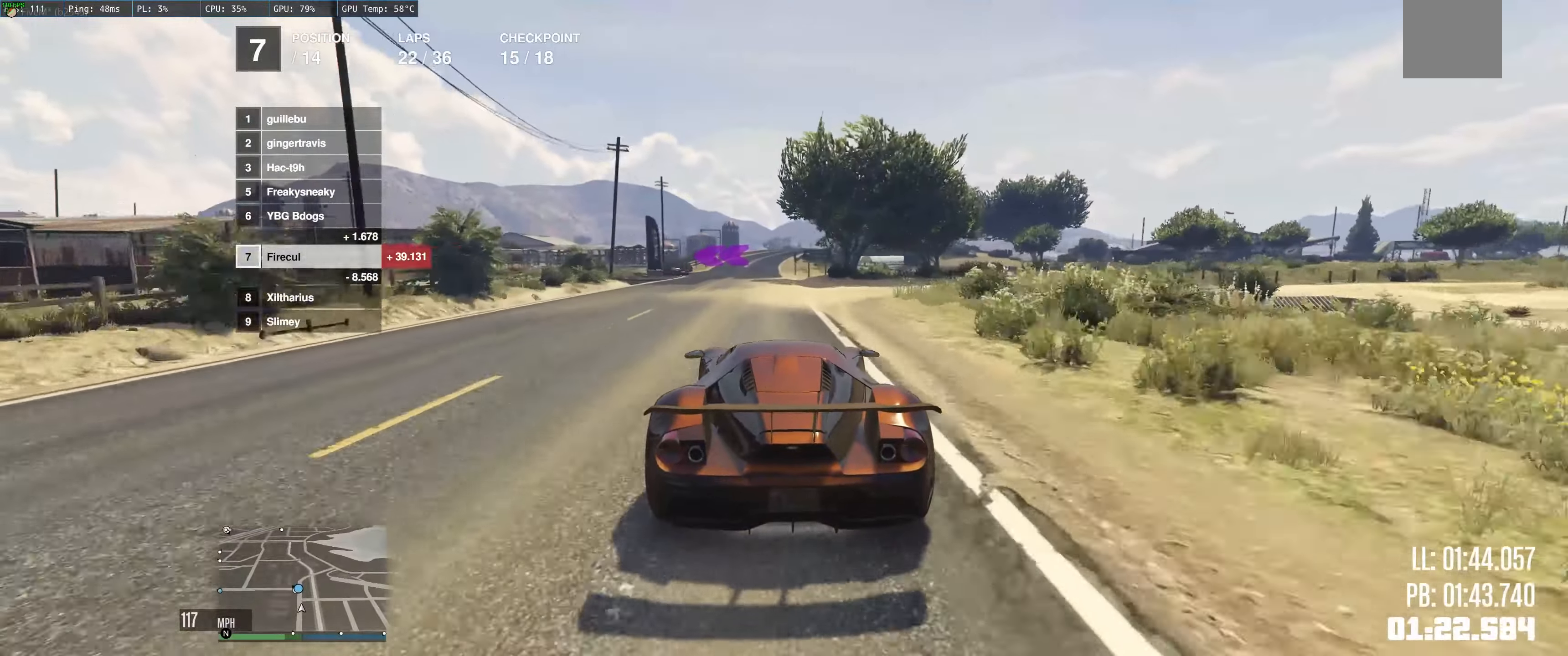
{"buttons": ["L2"], "left_stick": "up-left", "right_stick": "center", "events": [[266, "left_stick", "up-left"], [283, "R2", "up"], [316, "L2", "down"]]}
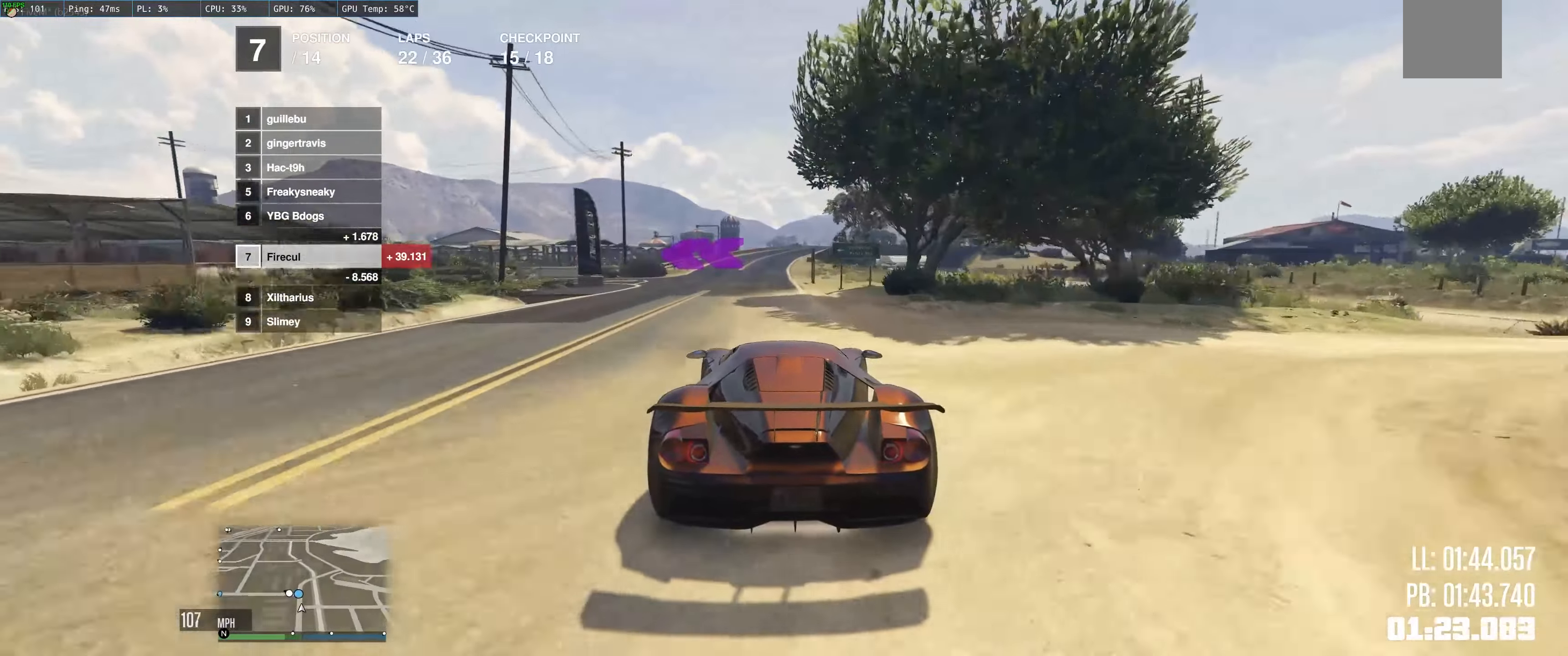
{"buttons": ["L2"], "left_stick": "left", "right_stick": "center", "events": [[166, "left_stick", "left"]]}
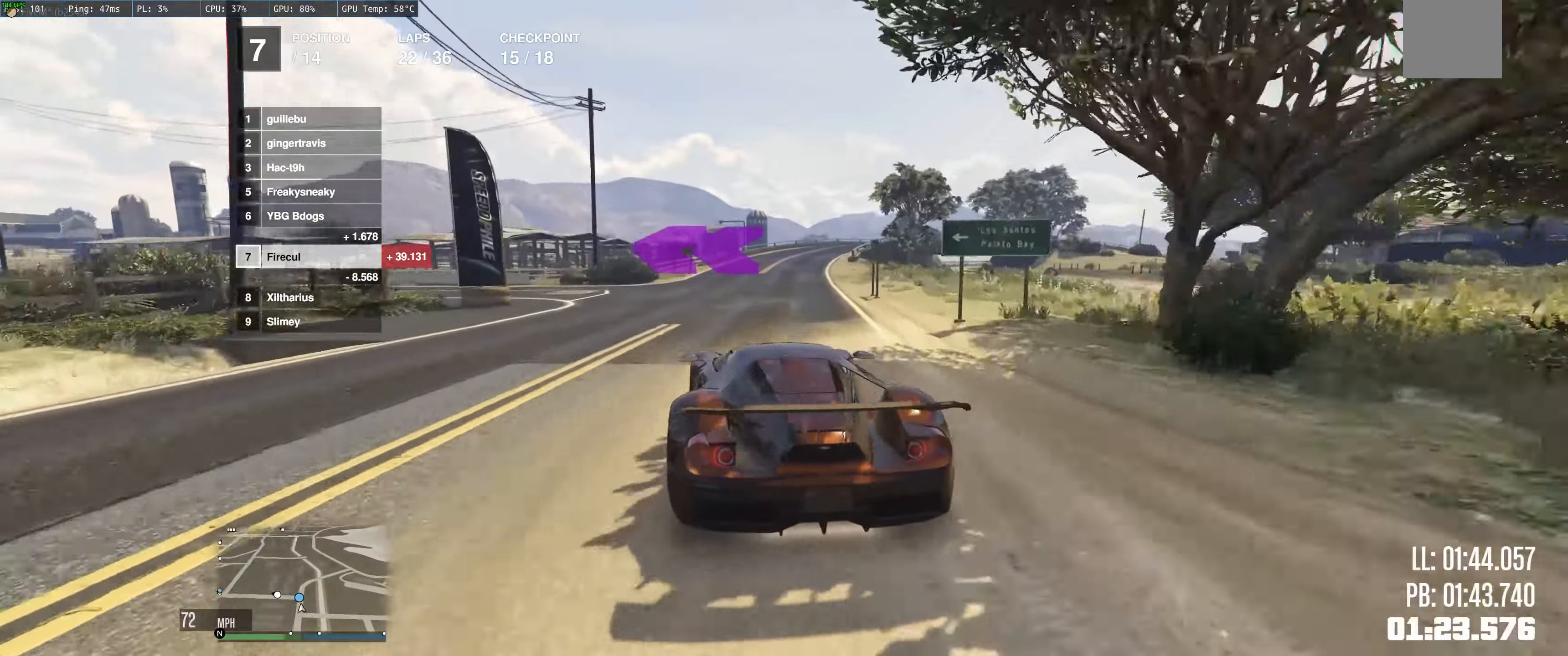
{"buttons": ["R2"], "left_stick": "left", "right_stick": "center", "events": [[16, "L2", "up"], [383, "R2", "down"]]}
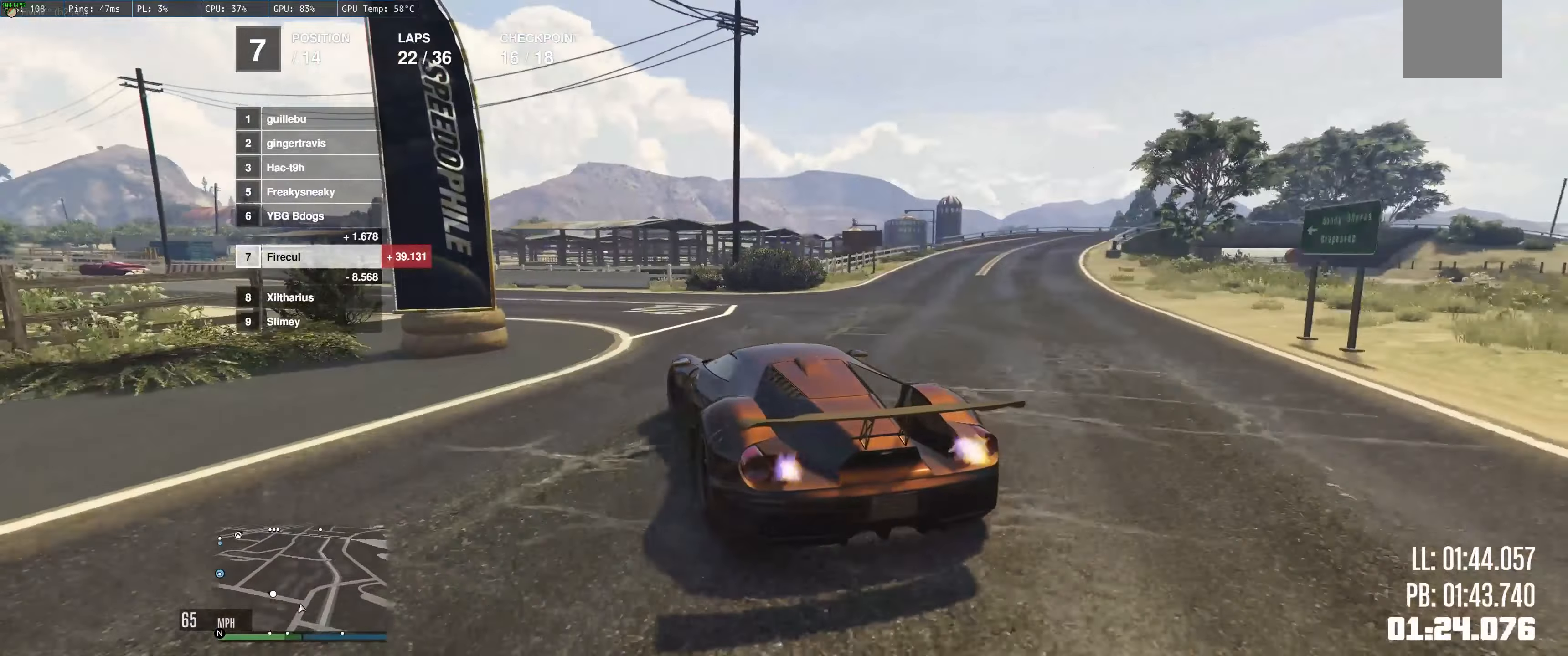
{"buttons": ["R2"], "left_stick": "center", "right_stick": "center", "events": [[133, "left_stick", "up-left"], [300, "left_stick", "left"], [500, "left_stick", "center"]]}
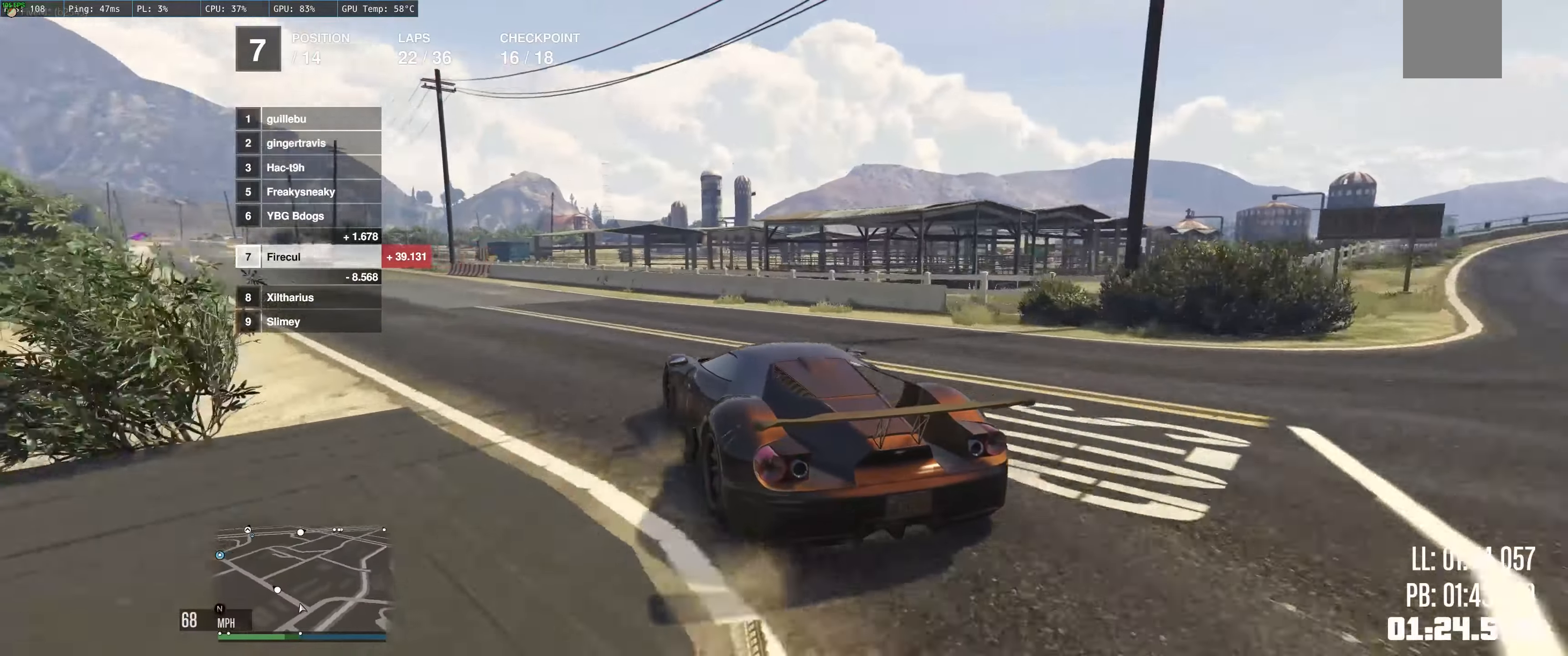
{"buttons": ["R2"], "left_stick": "center", "right_stick": "center", "events": [[150, "left_stick", "left"], [467, "left_stick", "center"]]}
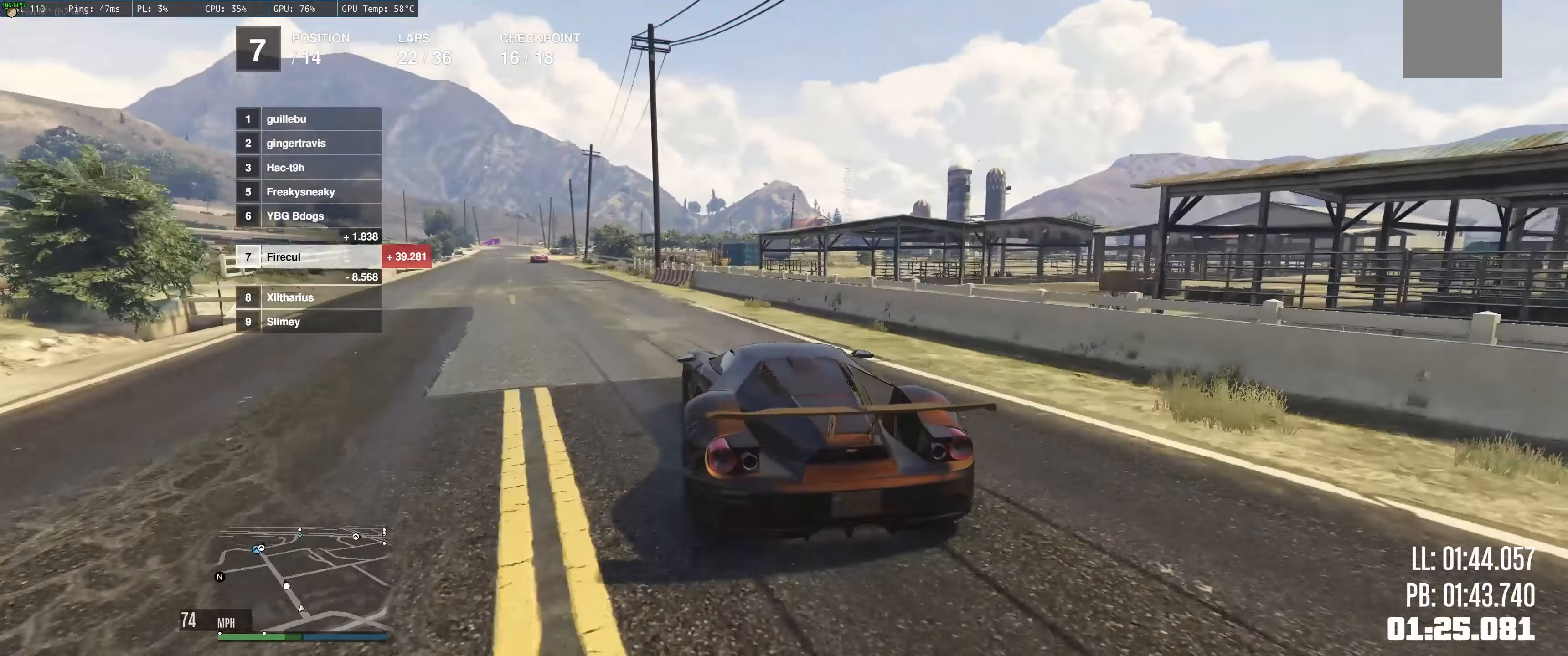
{"buttons": ["R2"], "left_stick": "center", "right_stick": "center", "events": [[233, "left_stick", "left"], [350, "left_stick", "center"]]}
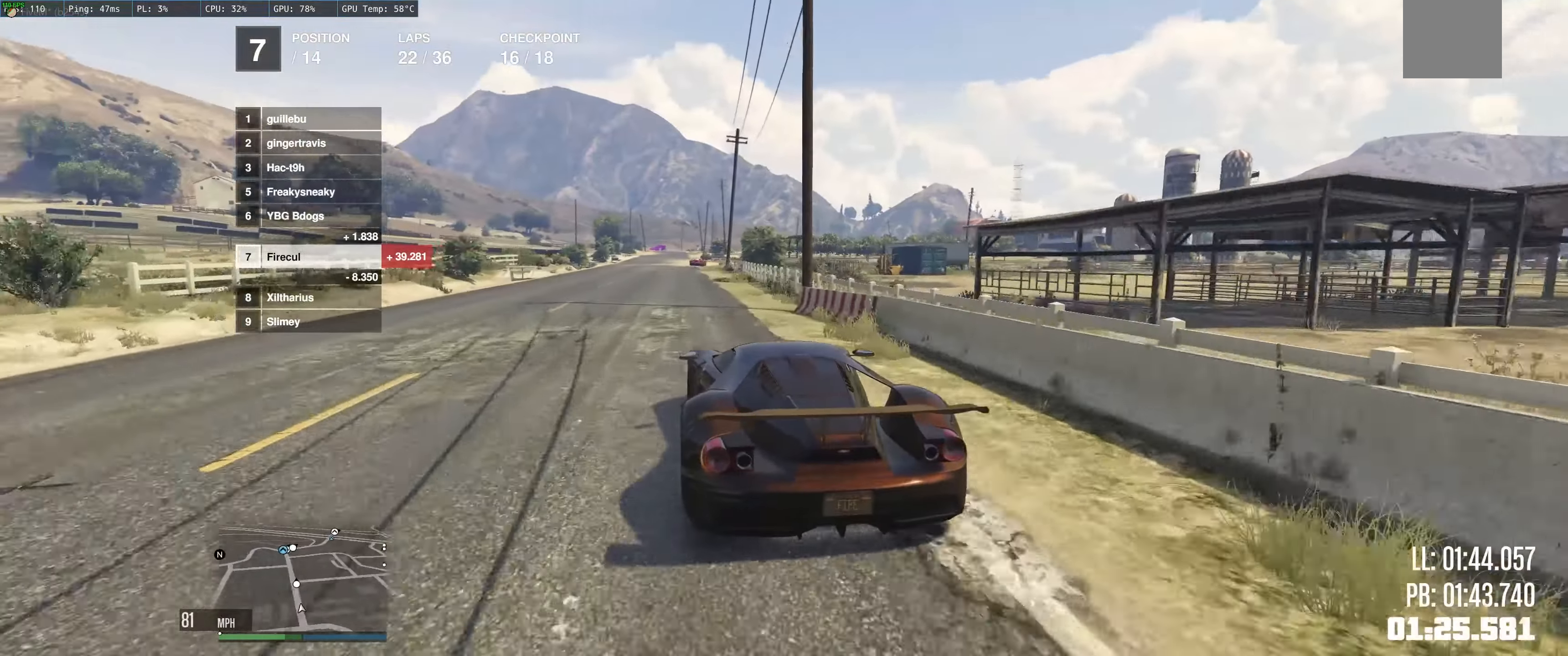
{"buttons": ["R2"], "left_stick": "center", "right_stick": "center", "events": []}
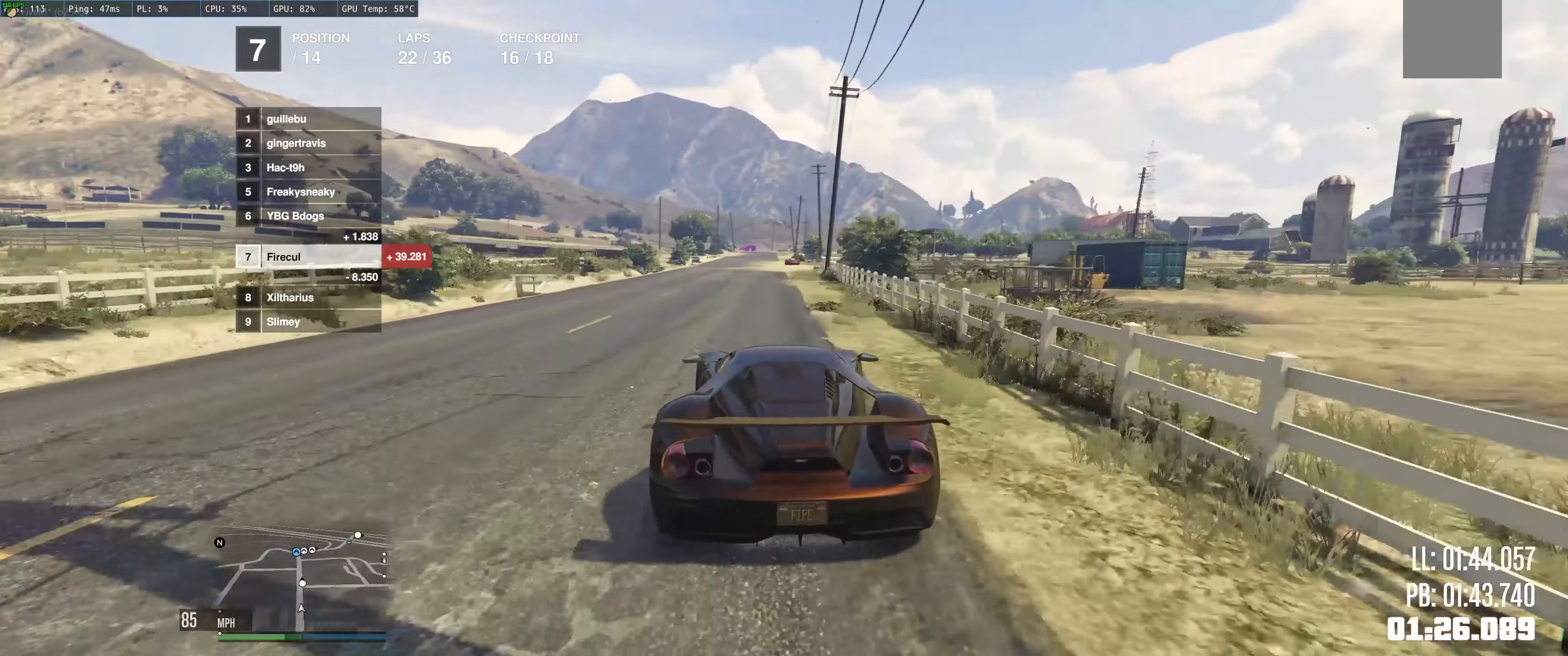
{"buttons": ["R2"], "left_stick": "center", "right_stick": "center", "events": []}
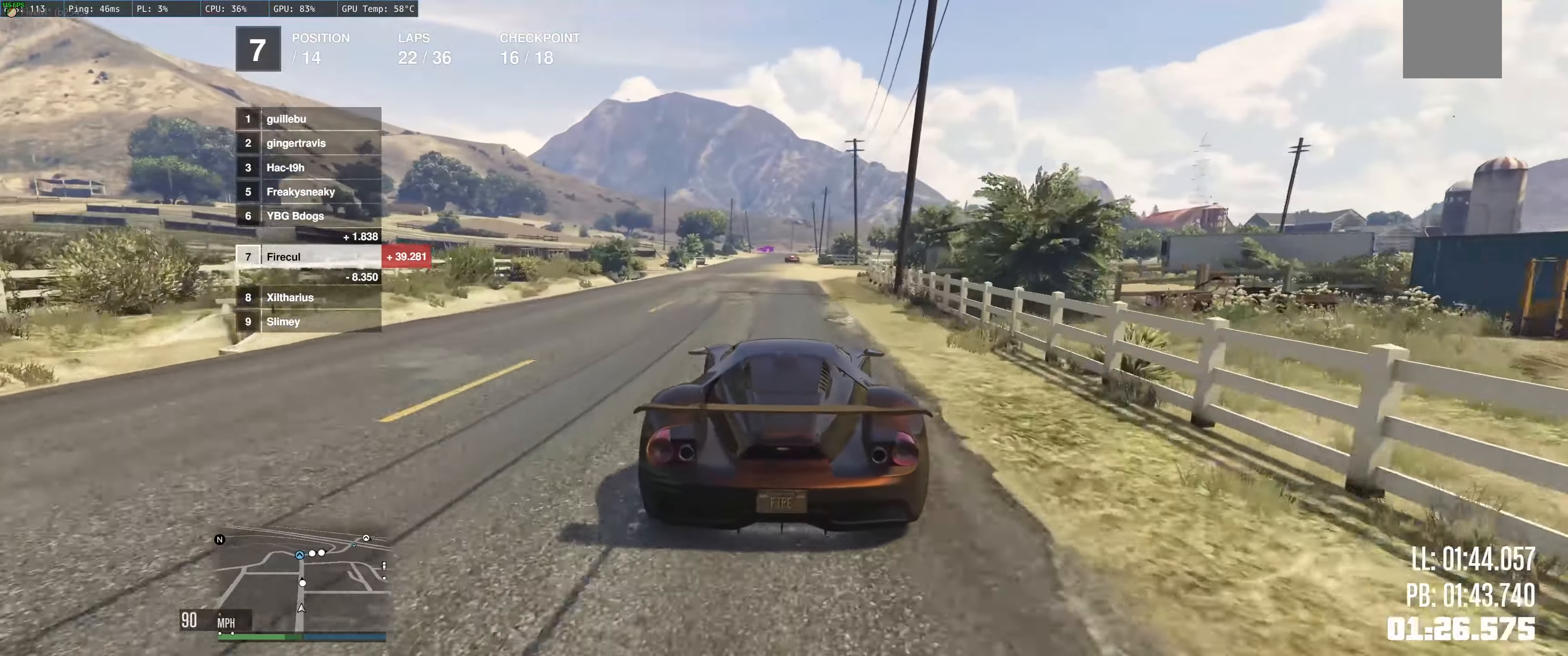
{"buttons": ["R2"], "left_stick": "center", "right_stick": "center", "events": []}
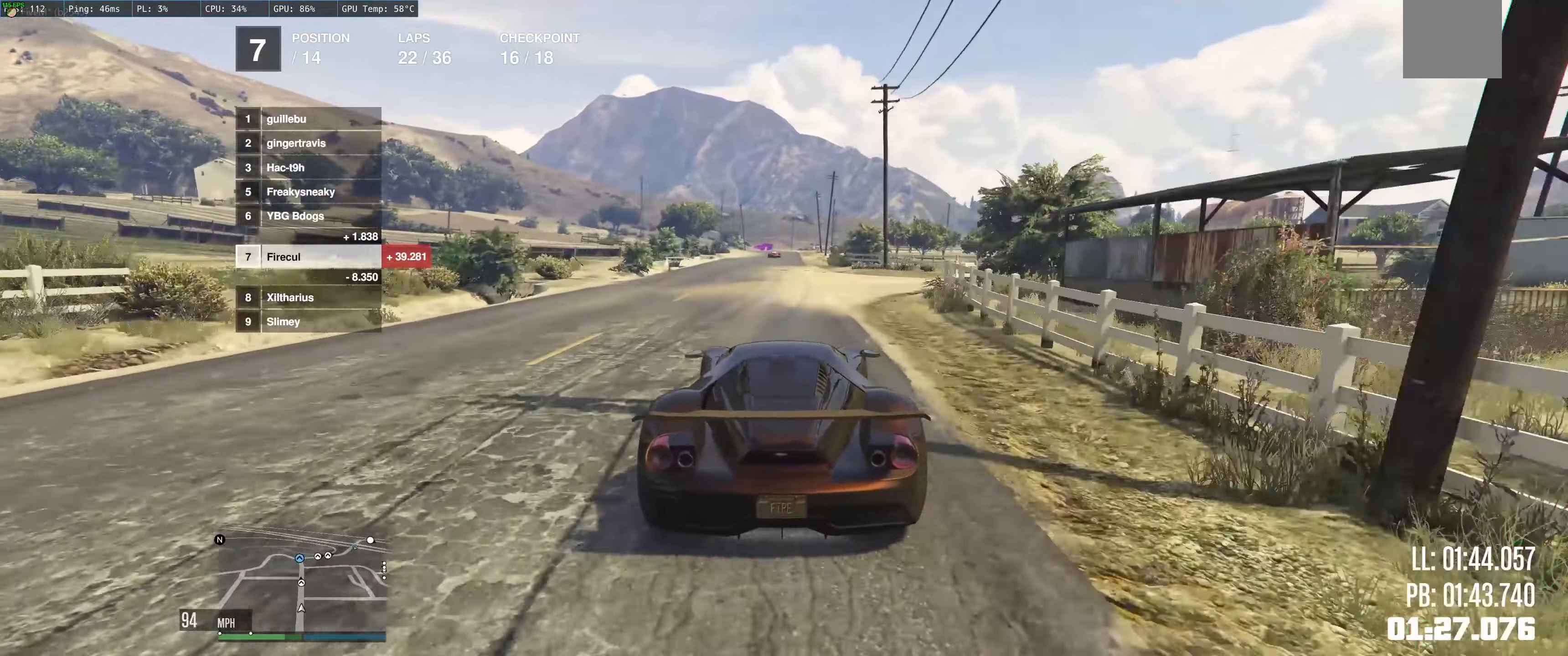
{"buttons": ["R2"], "left_stick": "center", "right_stick": "center", "events": [[400, "left_stick", "up-left"], [500, "left_stick", "center"]]}
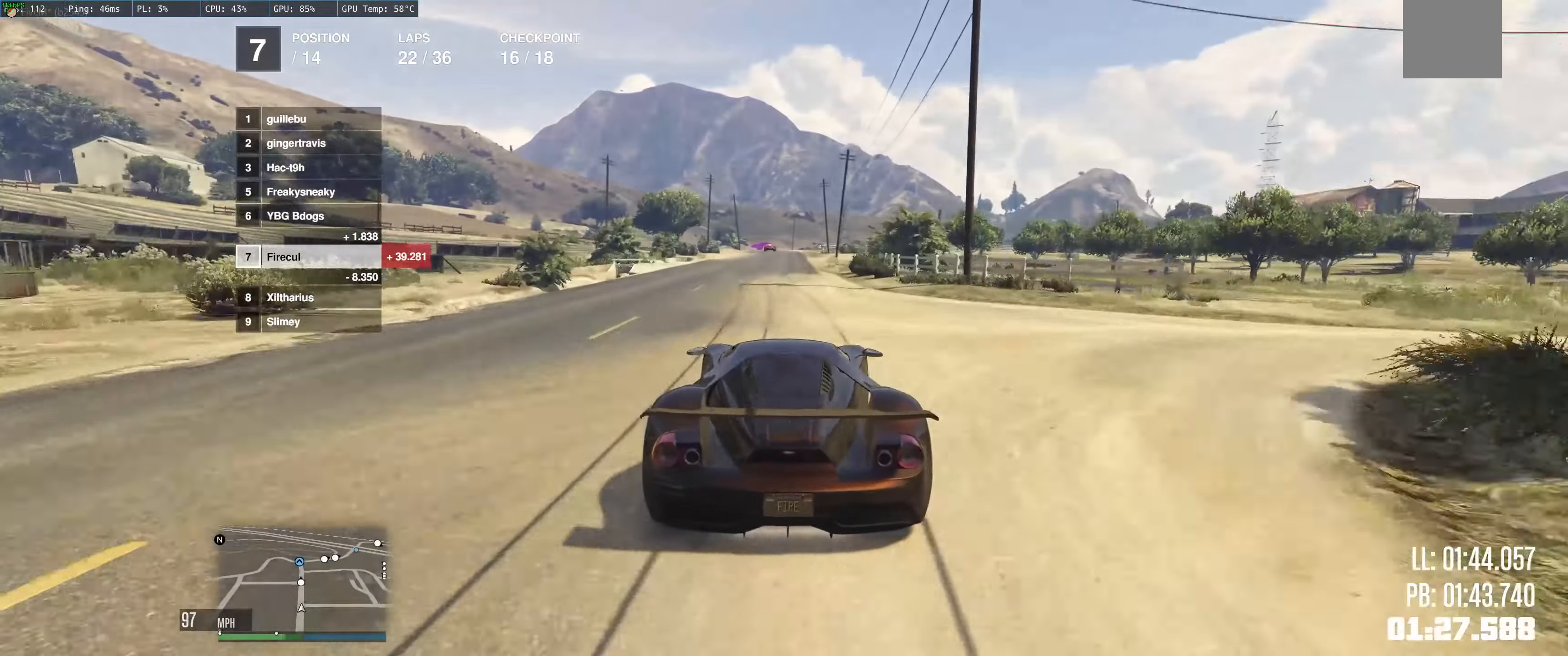
{"buttons": ["R2"], "left_stick": "center", "right_stick": "center", "events": [[350, "left_stick", "right"], [433, "left_stick", "center"]]}
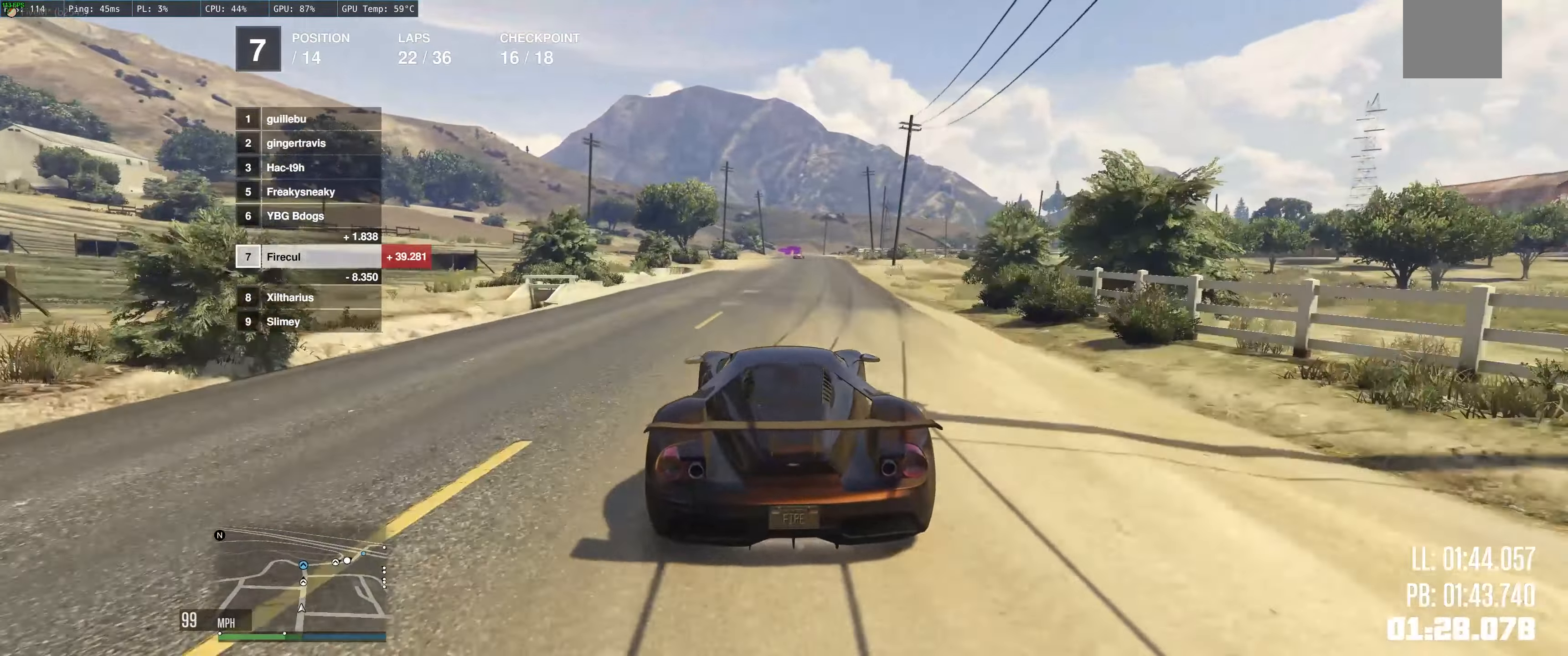
{"buttons": ["R2"], "left_stick": "center", "right_stick": "center", "events": [[200, "left_stick", "left"], [300, "left_stick", "center"]]}
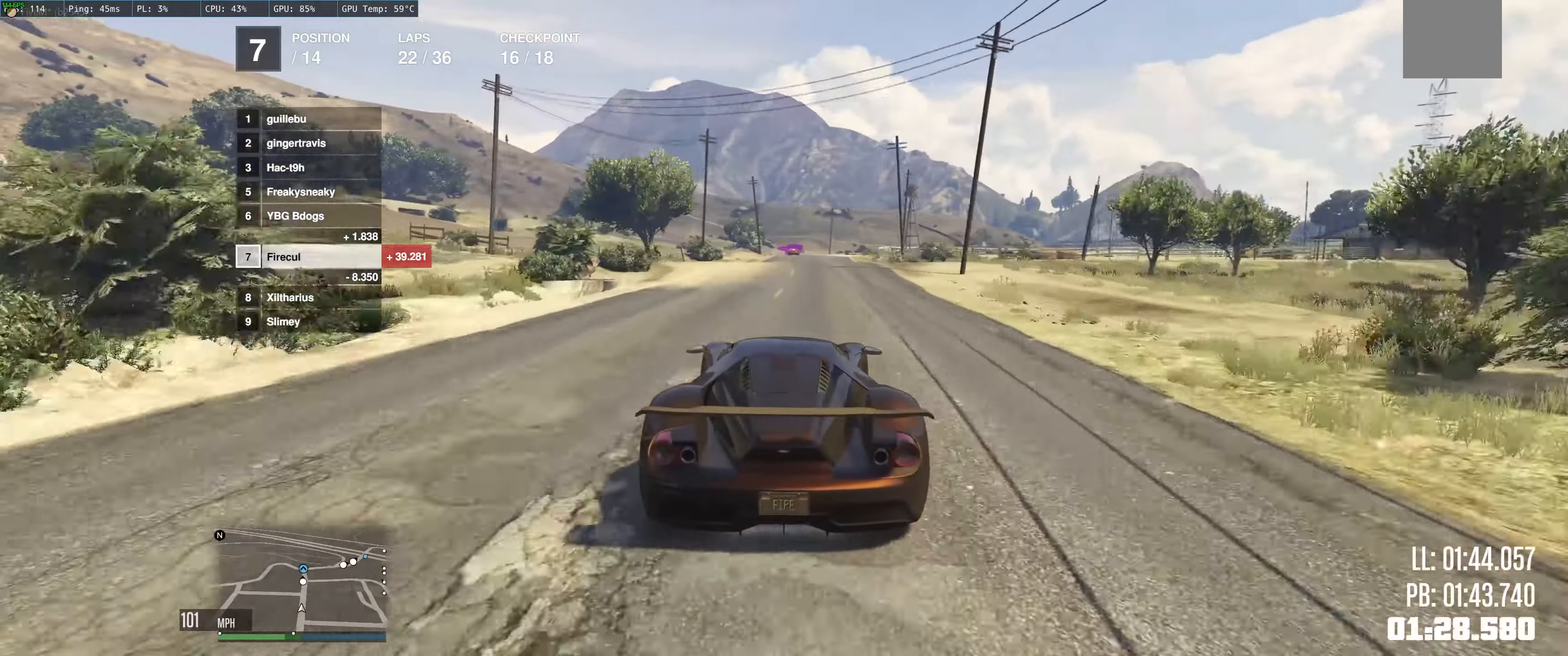
{"buttons": ["R2"], "left_stick": "center", "right_stick": "center", "events": []}
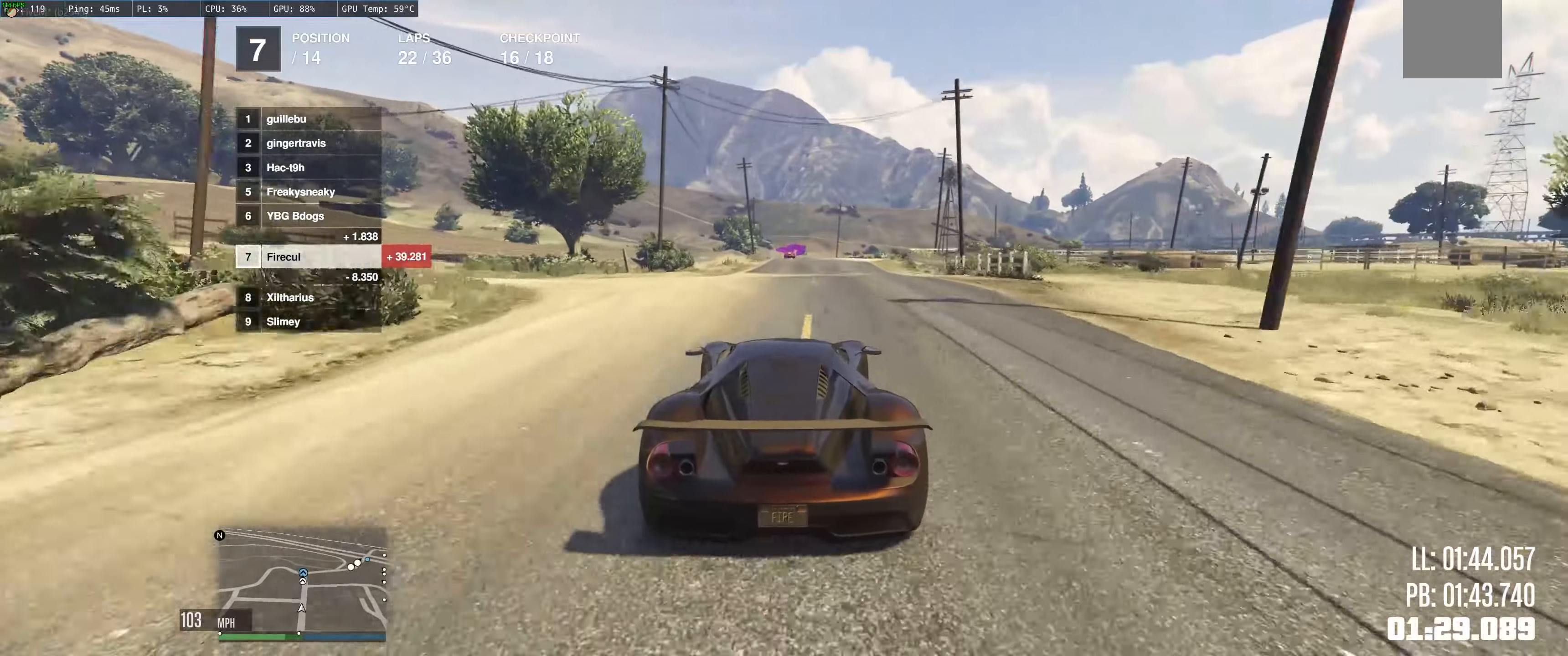
{"buttons": ["R2"], "left_stick": "center", "right_stick": "center", "events": [[250, "L2", "down"], [367, "L2", "up"]]}
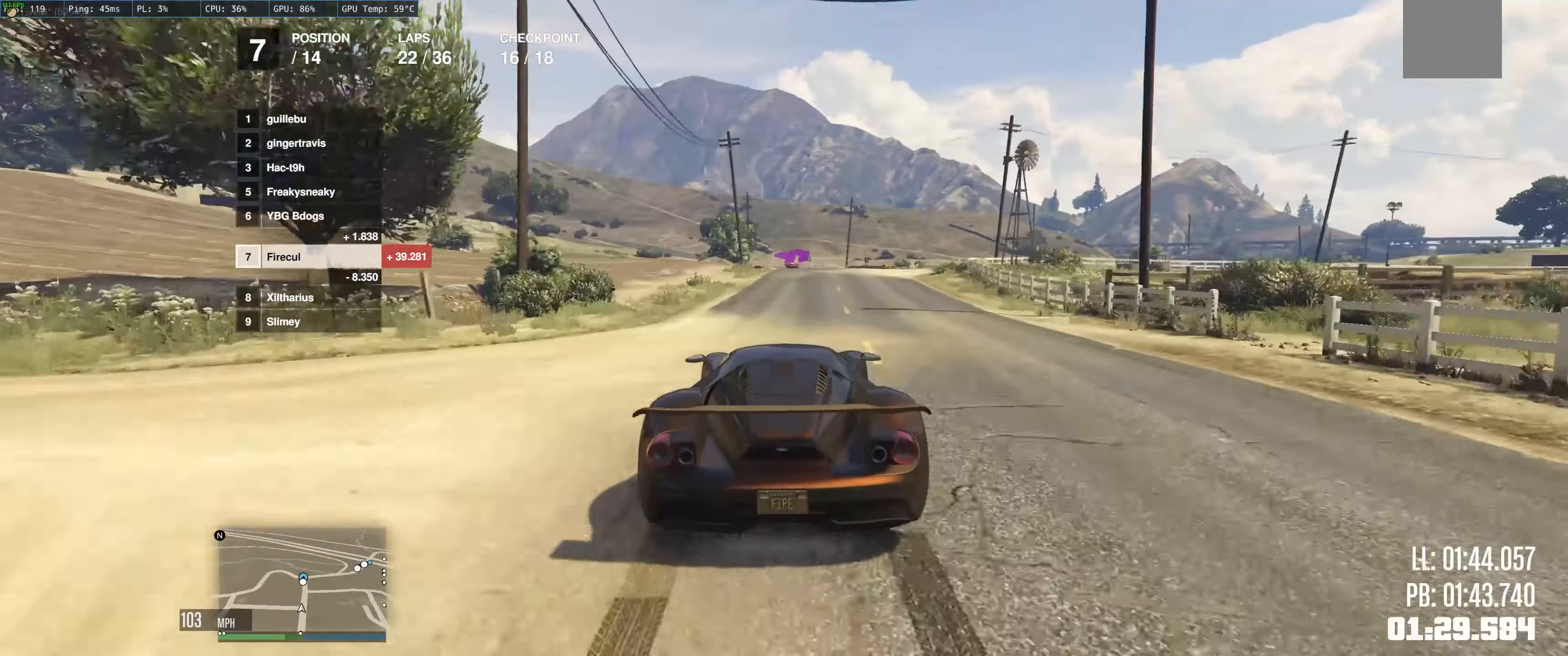
{"buttons": ["R2"], "left_stick": "up", "right_stick": "center", "events": [[217, "left_stick", "up"]]}
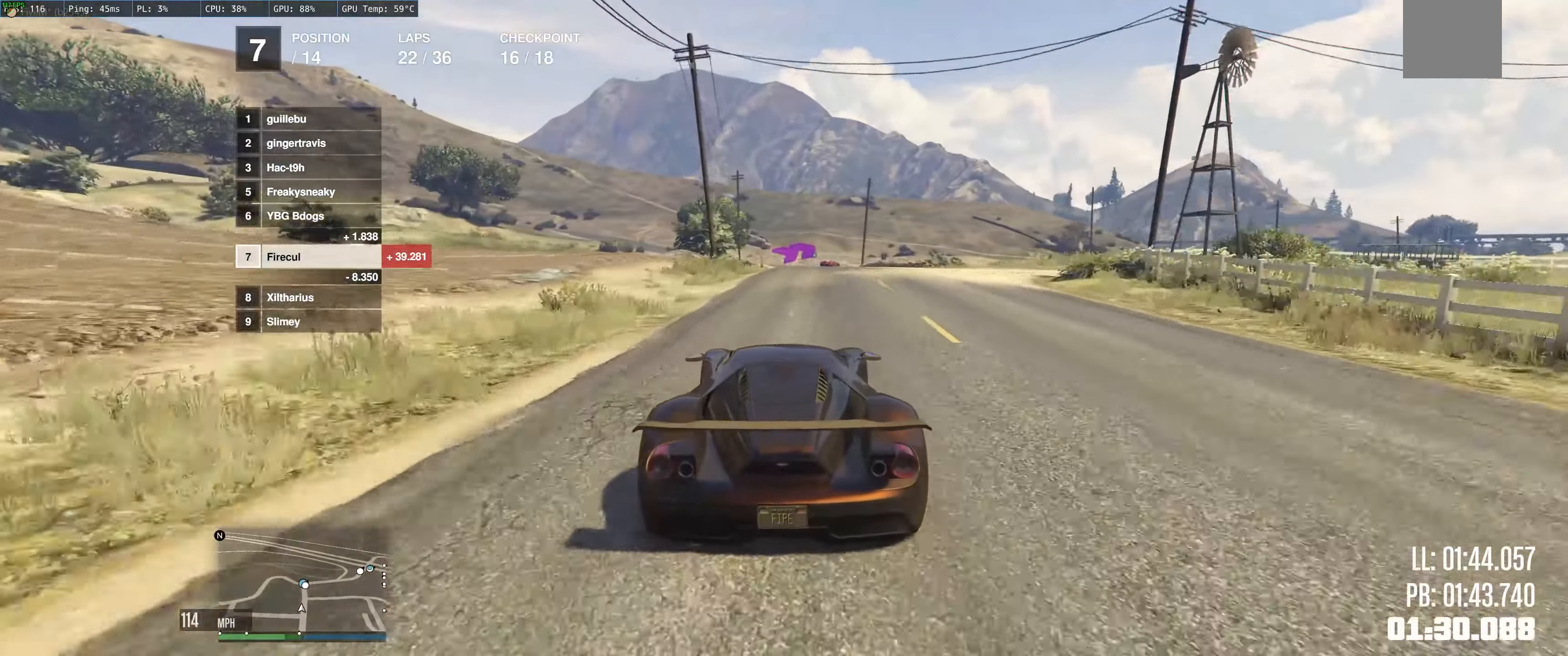
{"buttons": ["R2"], "left_stick": "up-left", "right_stick": "center", "events": [[334, "left_stick", "up-left"]]}
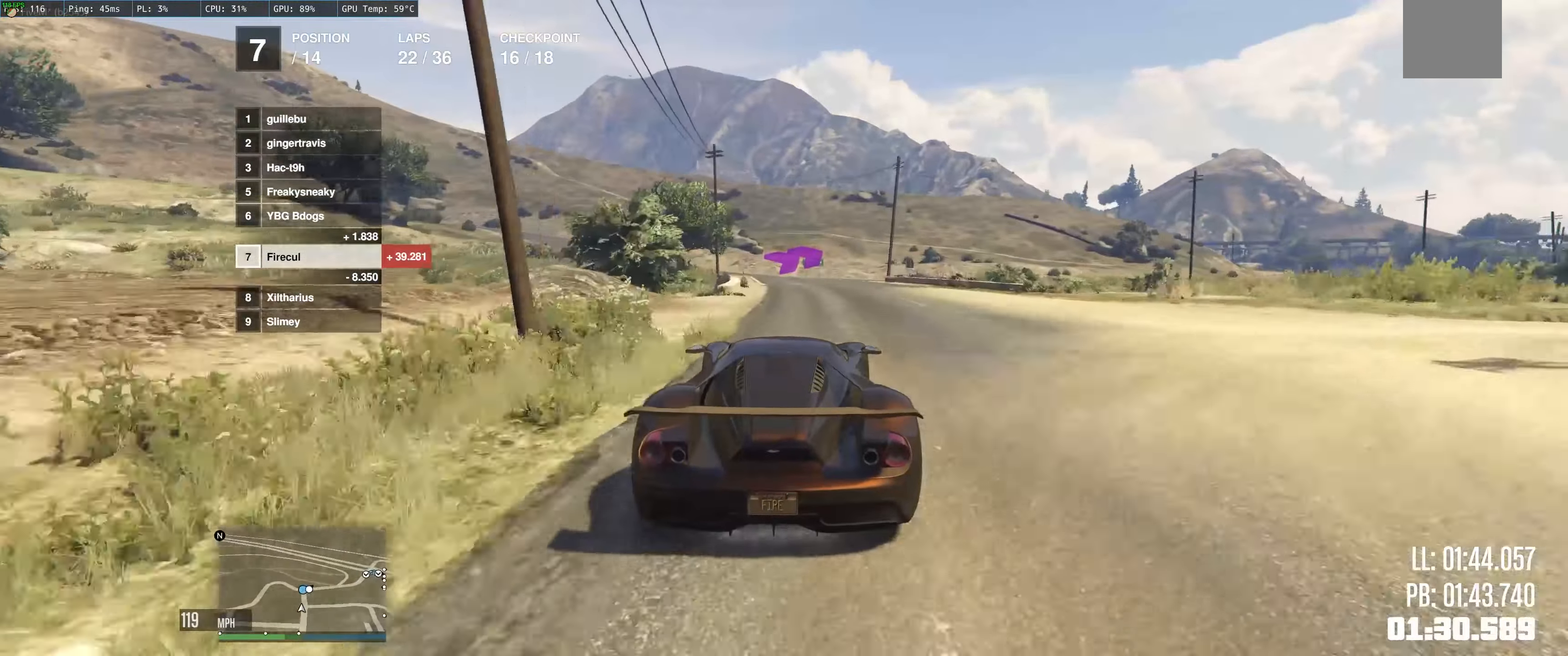
{"buttons": ["L2"], "left_stick": "up-right", "right_stick": "center", "events": [[100, "R2", "up"], [150, "L2", "down"], [284, "left_stick", "up-right"]]}
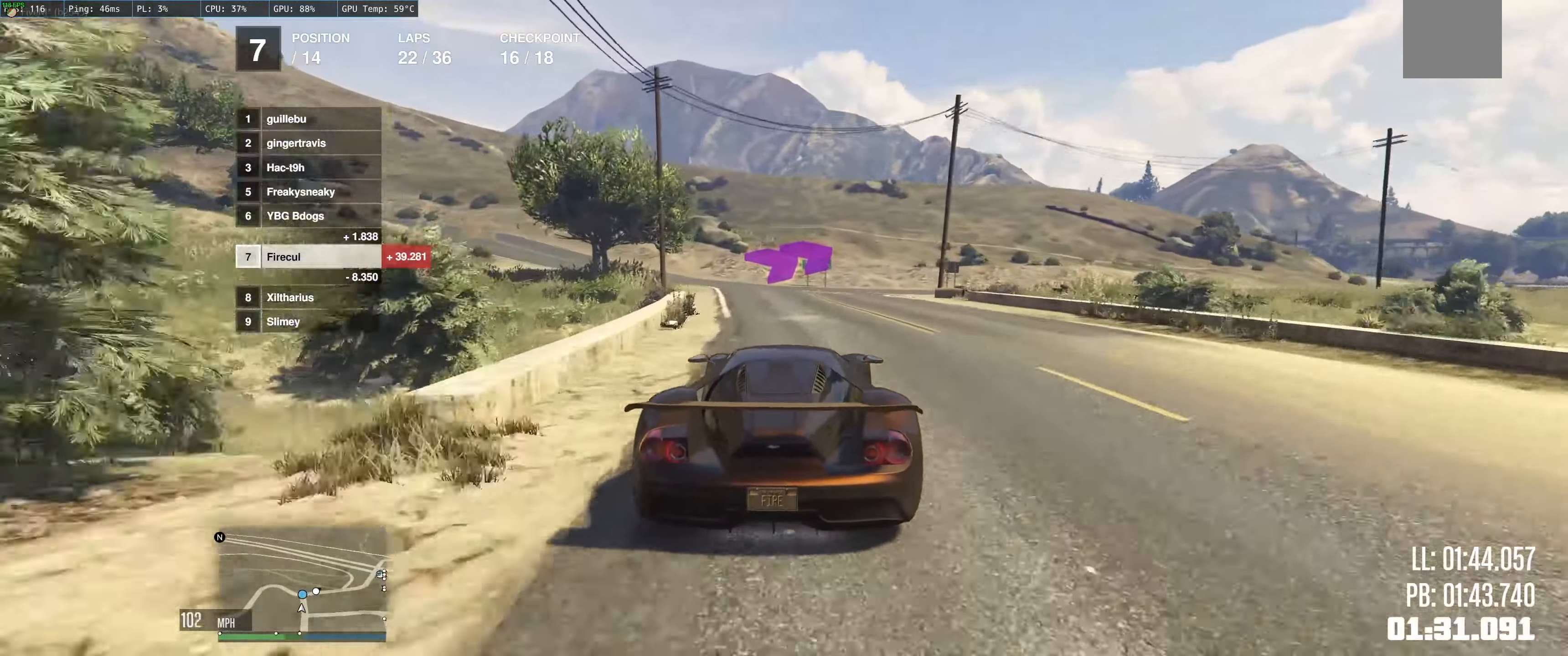
{"buttons": ["L2"], "left_stick": "right", "right_stick": "center", "events": [[134, "left_stick", "up"], [484, "left_stick", "right"]]}
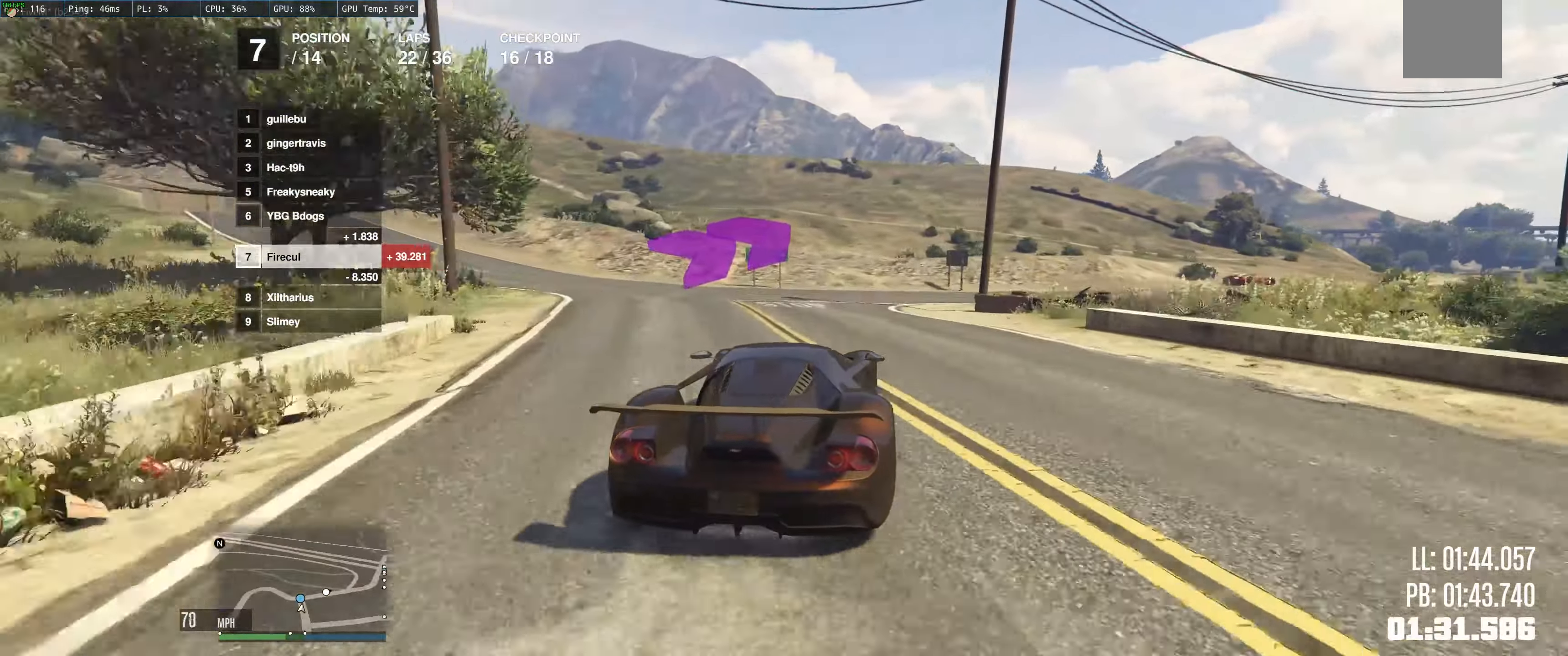
{"buttons": ["R2"], "left_stick": "center", "right_stick": "center", "events": [[100, "L2", "up"], [300, "R2", "down"], [367, "left_stick", "center"]]}
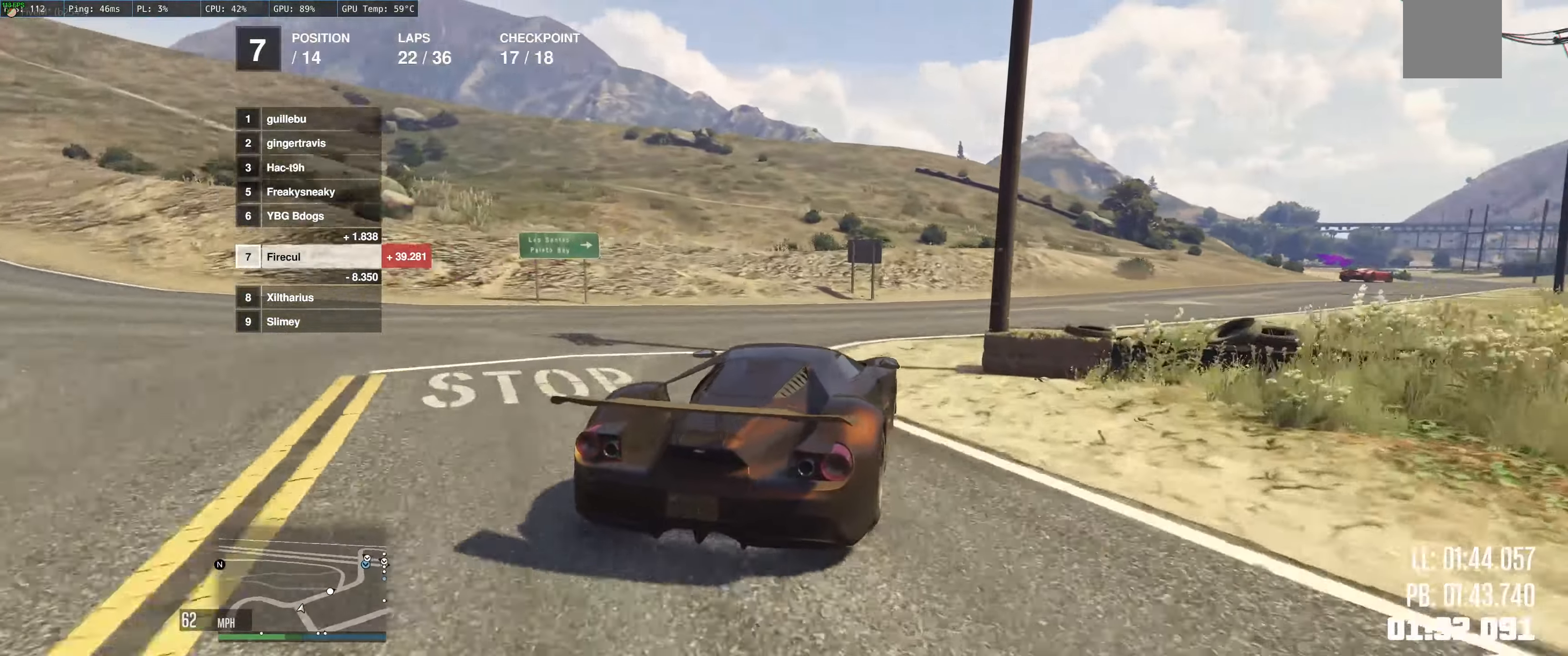
{"buttons": ["R2"], "left_stick": "right", "right_stick": "center", "events": [[117, "left_stick", "right"], [317, "left_stick", "left"], [417, "left_stick", "right"]]}
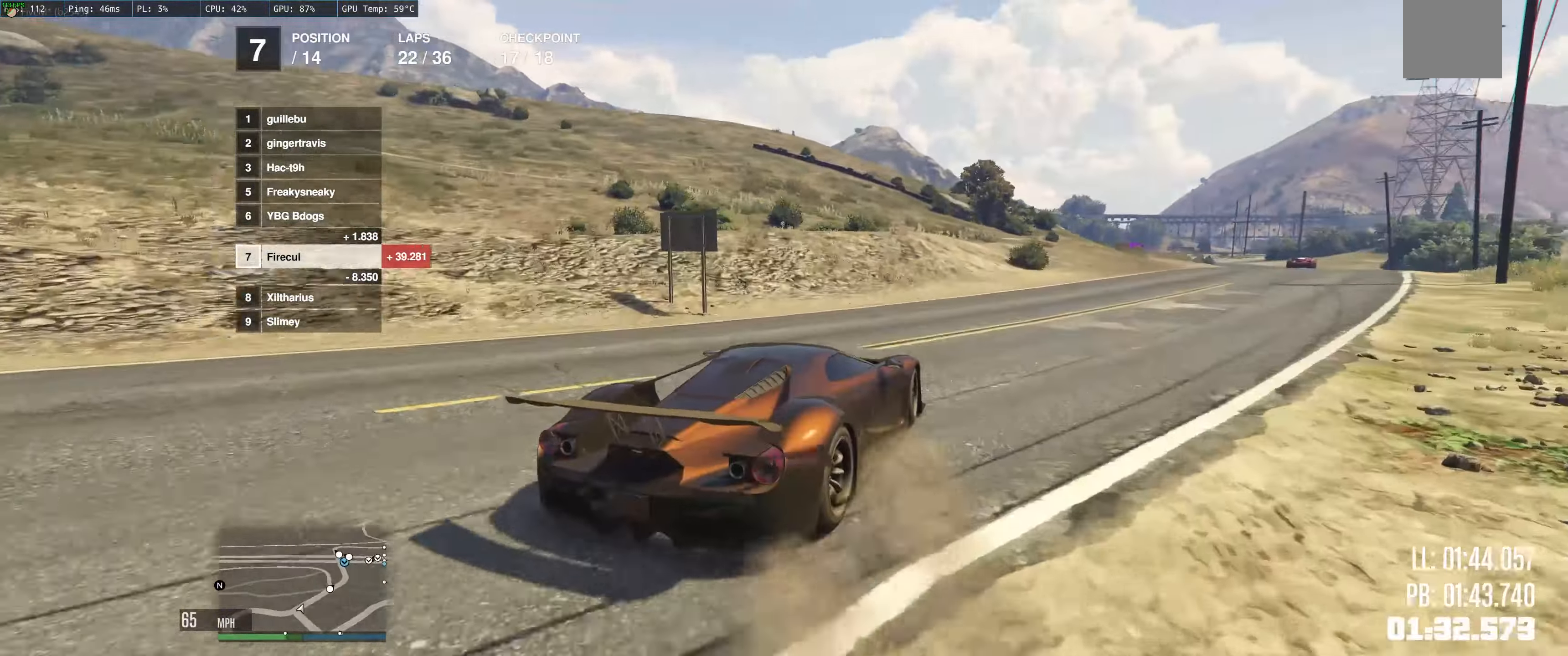
{"buttons": ["R2"], "left_stick": "right", "right_stick": "center", "events": [[50, "left_stick", "center"], [134, "left_stick", "left"], [250, "left_stick", "right"]]}